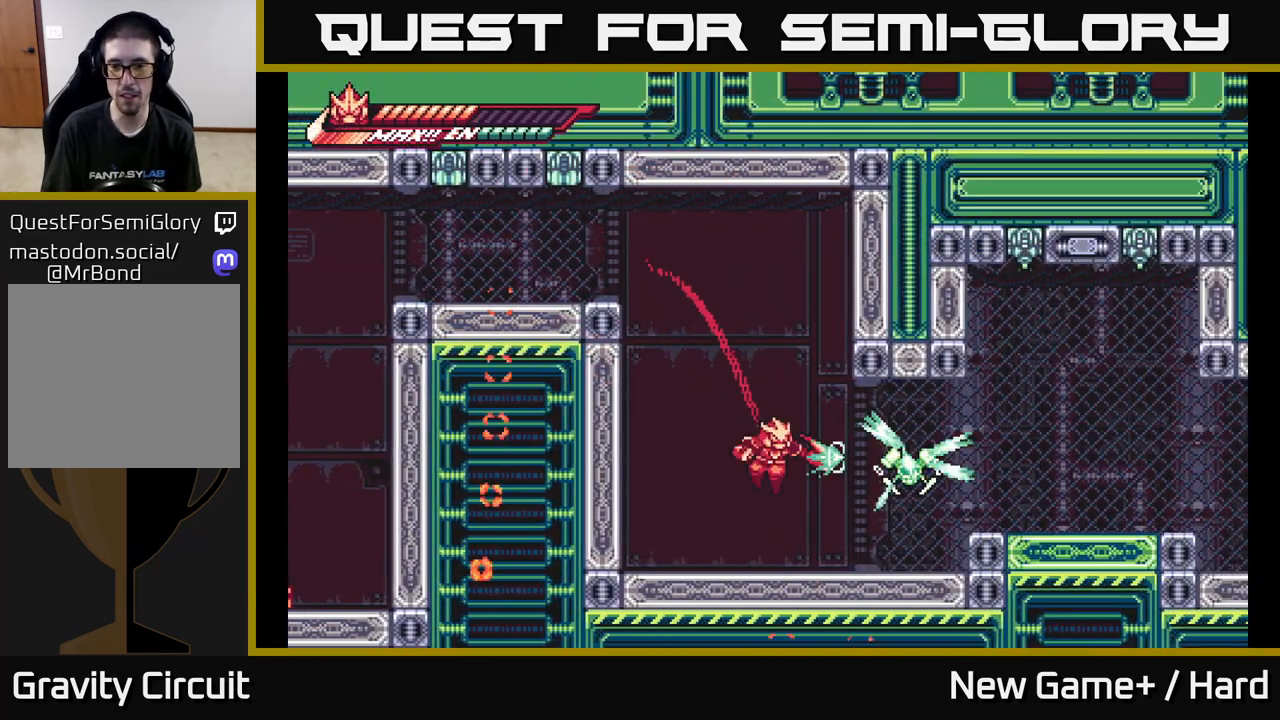
Gameplay with a controller (Xbox layout); each line is a JSON object with the inputs held at the frame after it. "events" lists button and stick changes between this image and that frame as [ms after this image, input, new state], when the widget could be followed in between.
{"buttons": ["X"], "left_stick": "center", "right_stick": "center", "events": [[17, "X", "down"], [150, "A", "down"], [167, "X", "up"], [250, "X", "down"], [283, "A", "up"], [317, "left_stick", "center"], [367, "X", "up"], [467, "X", "down"]]}
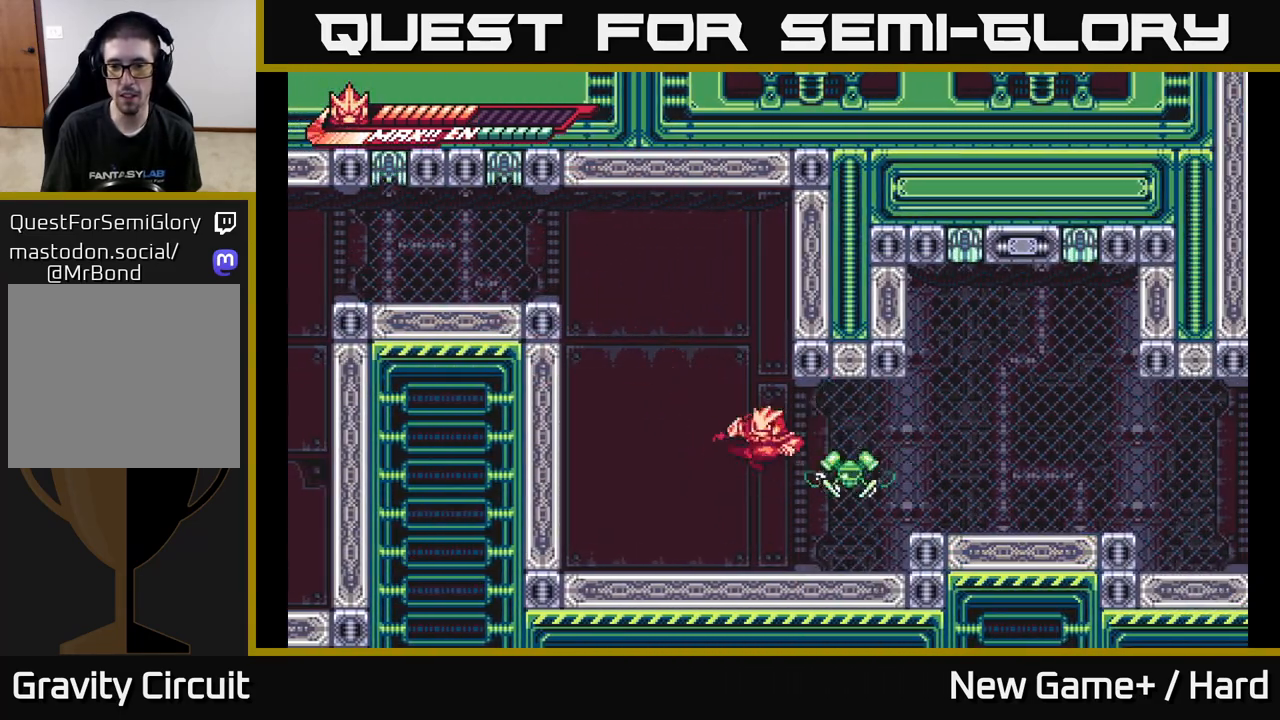
{"buttons": ["X"], "left_stick": "center", "right_stick": "center", "events": [[100, "X", "up"], [200, "A", "down"], [200, "X", "down"], [283, "X", "up"], [383, "A", "up"], [433, "X", "down"]]}
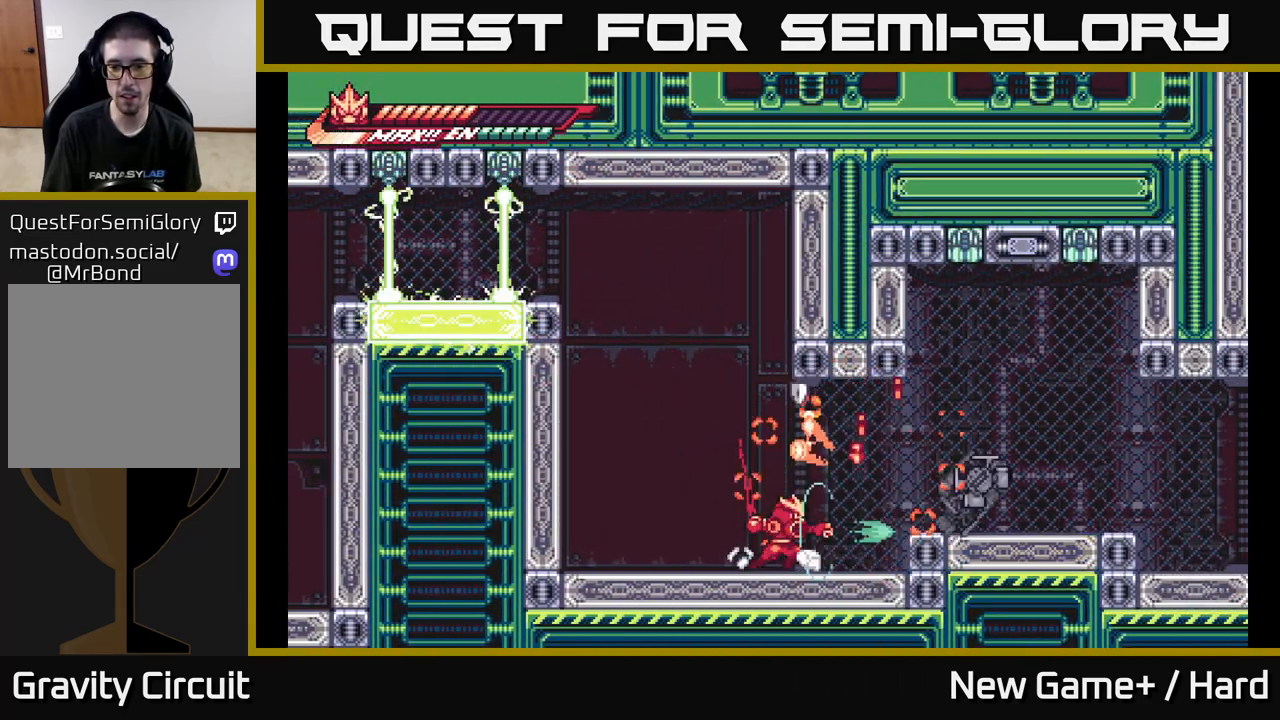
{"buttons": ["R2"], "left_stick": "center", "right_stick": "center", "events": [[33, "X", "up"], [50, "left_stick", "right"], [250, "A", "down"], [317, "R2", "down"], [367, "A", "up"], [500, "left_stick", "center"]]}
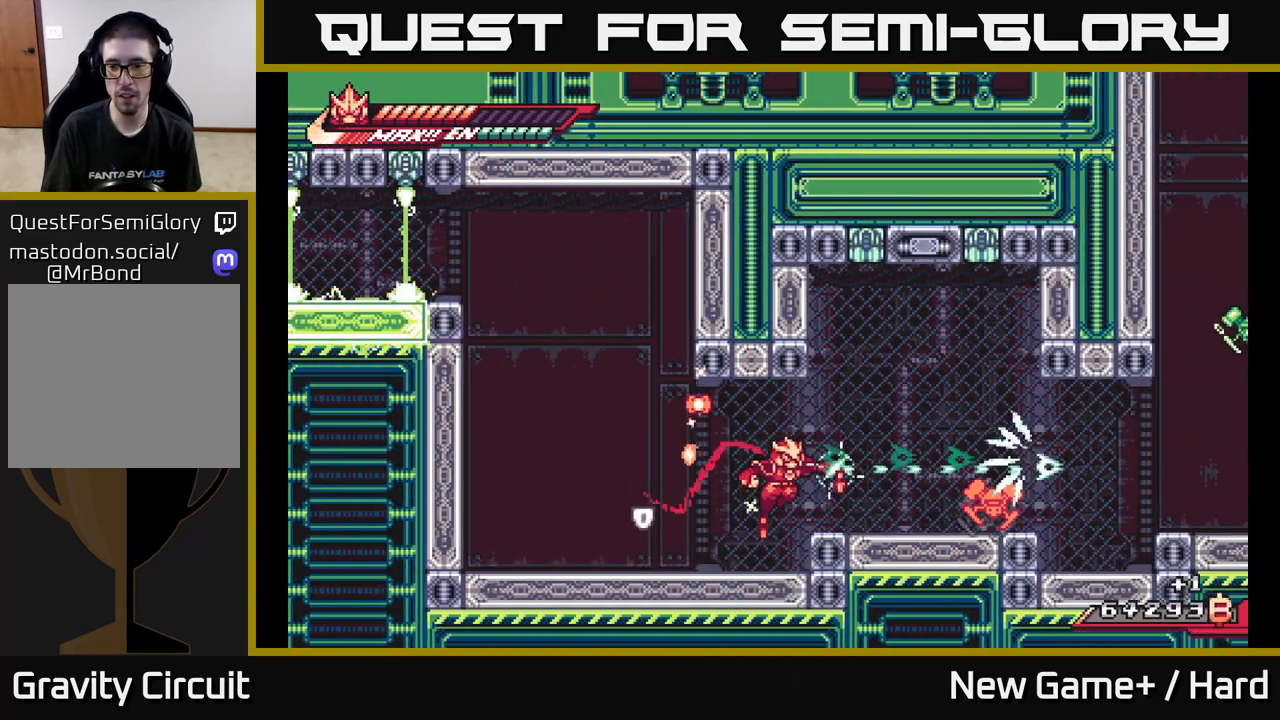
{"buttons": ["L2", "R2"], "left_stick": "right", "right_stick": "center", "events": [[300, "left_stick", "right"], [333, "A", "down"], [400, "L2", "down"], [467, "A", "up"]]}
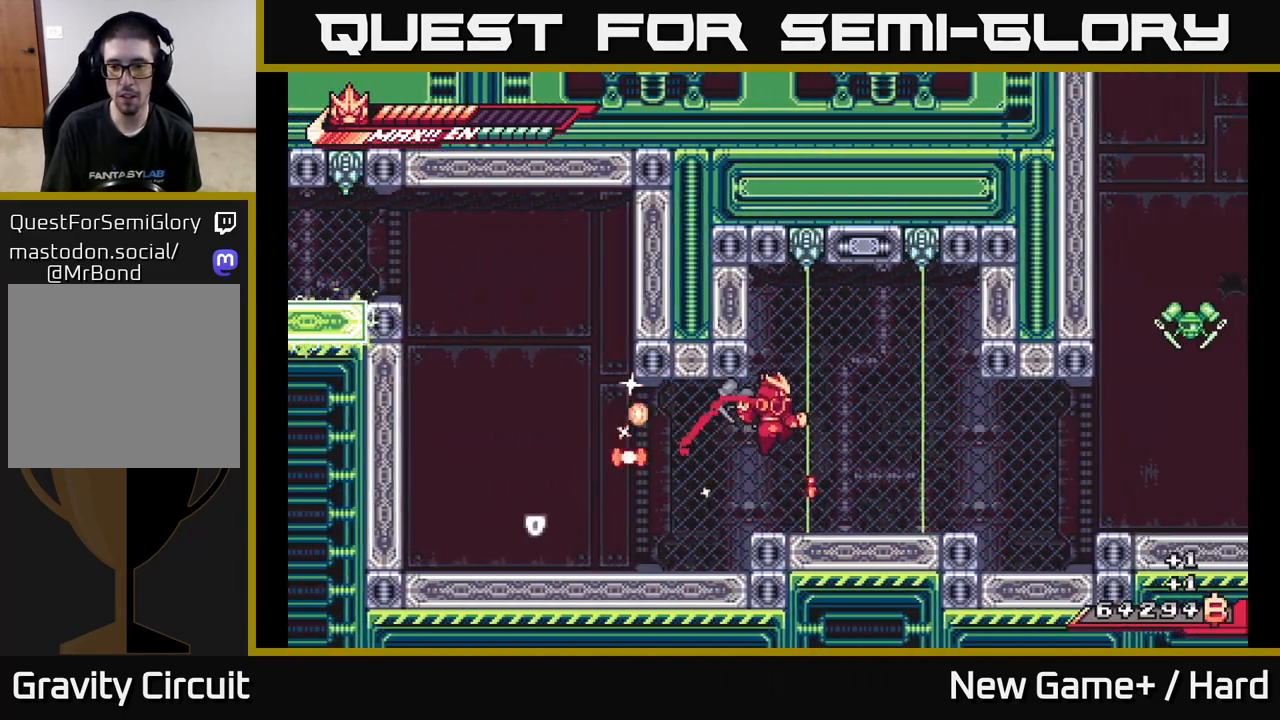
{"buttons": ["L2", "R2"], "left_stick": "left", "right_stick": "center", "events": [[133, "left_stick", "left"]]}
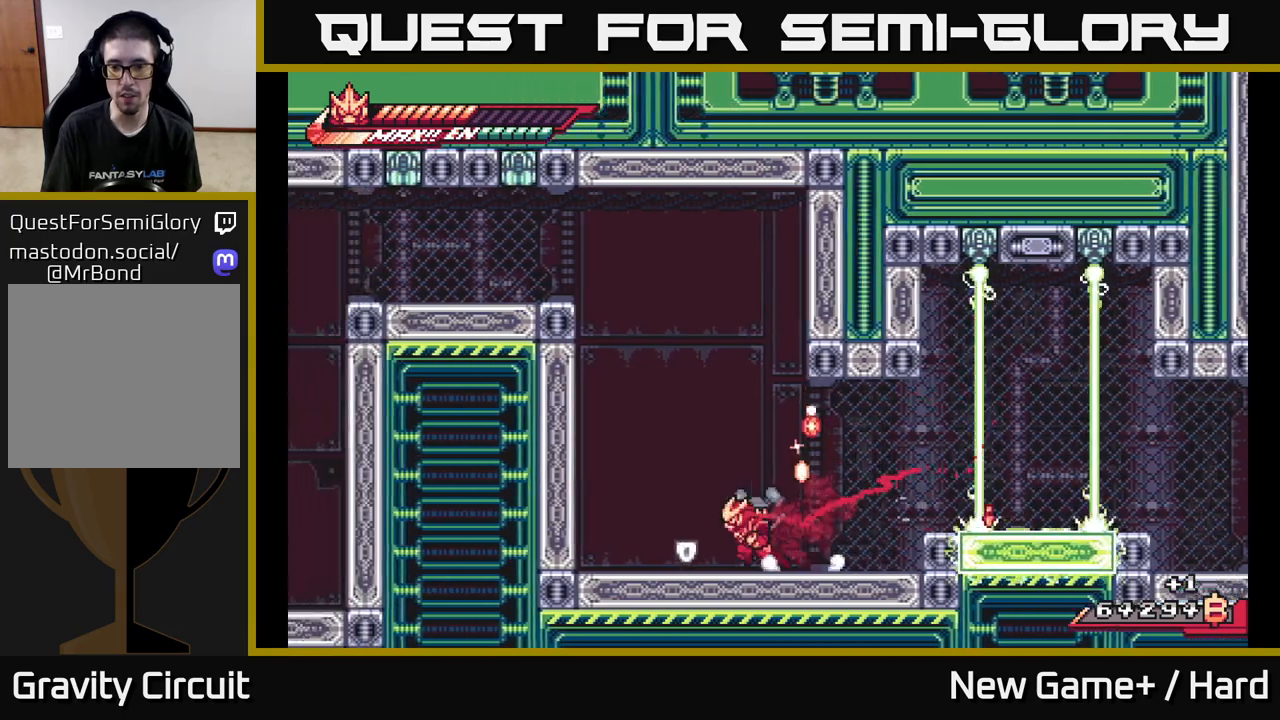
{"buttons": ["R2"], "left_stick": "center", "right_stick": "center", "events": [[200, "left_stick", "right"], [350, "left_stick", "center"], [383, "L2", "up"]]}
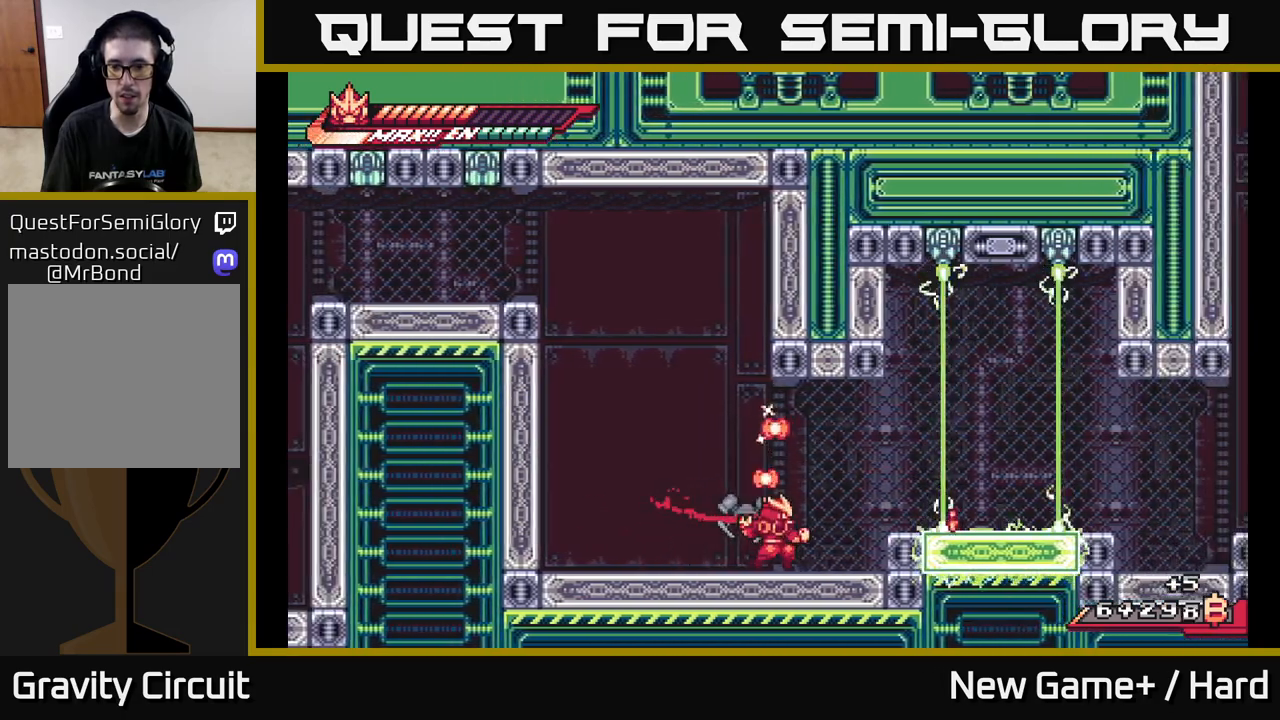
{"buttons": ["L2", "R2"], "left_stick": "right", "right_stick": "center", "events": [[250, "left_stick", "right"], [267, "L2", "down"], [317, "A", "down"], [417, "A", "up"]]}
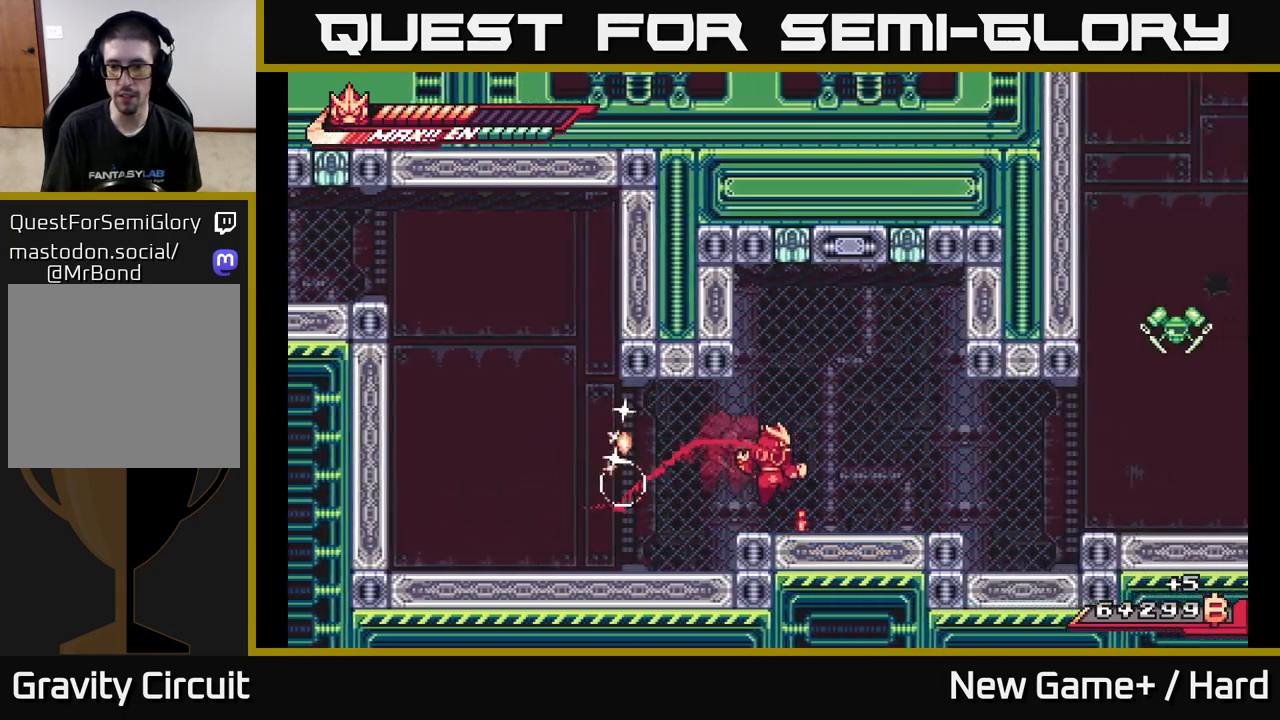
{"buttons": ["L2", "R2"], "left_stick": "right", "right_stick": "center", "events": [[300, "A", "down"], [400, "A", "up"]]}
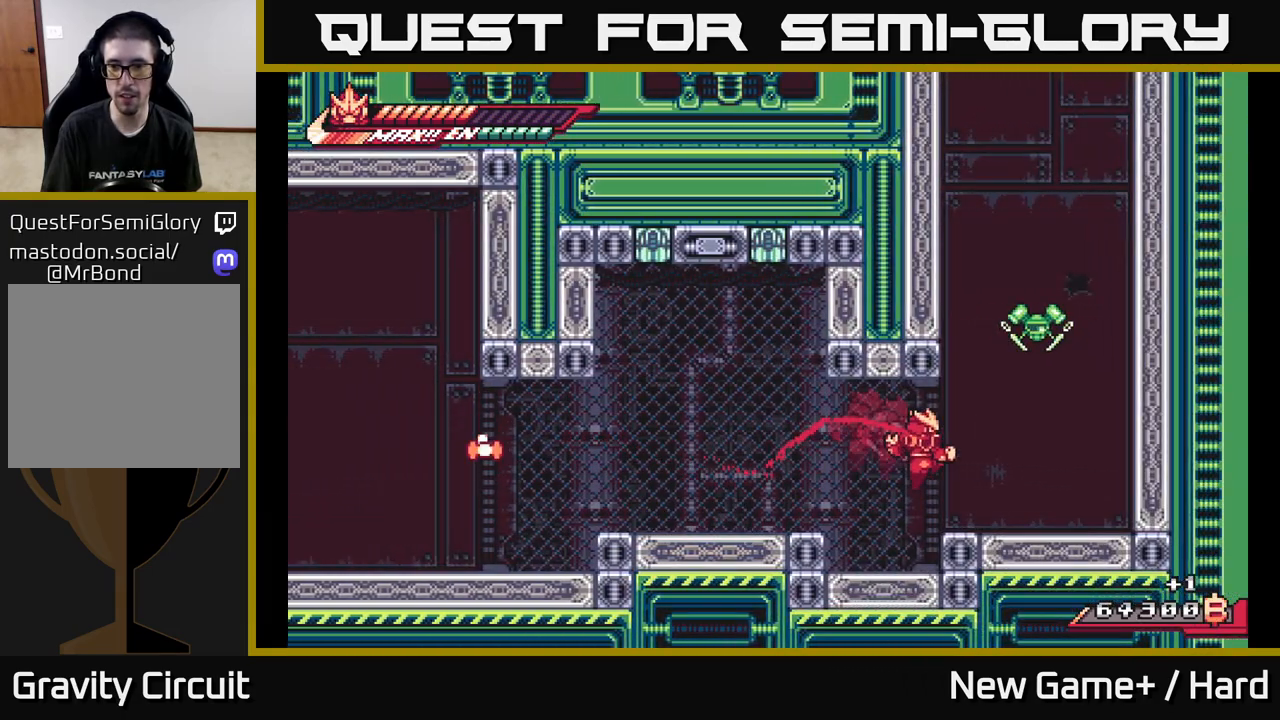
{"buttons": [], "left_stick": "center", "right_stick": "center", "events": [[100, "A", "down"], [167, "left_stick", "up"], [217, "A", "up"], [233, "R2", "up"], [333, "L2", "up"], [350, "left_stick", "center"]]}
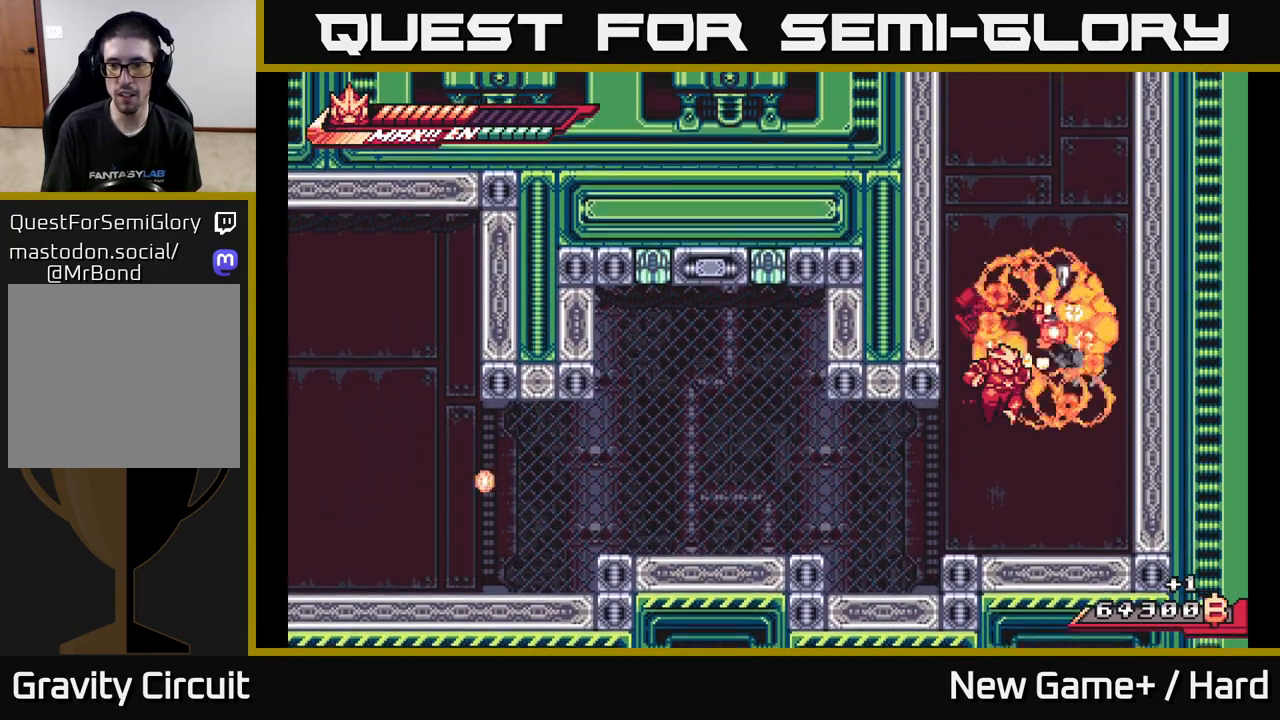
{"buttons": ["A", "R2"], "left_stick": "right", "right_stick": "center", "events": [[150, "left_stick", "right"], [183, "R2", "down"], [333, "left_stick", "center"], [433, "left_stick", "right"], [500, "A", "down"]]}
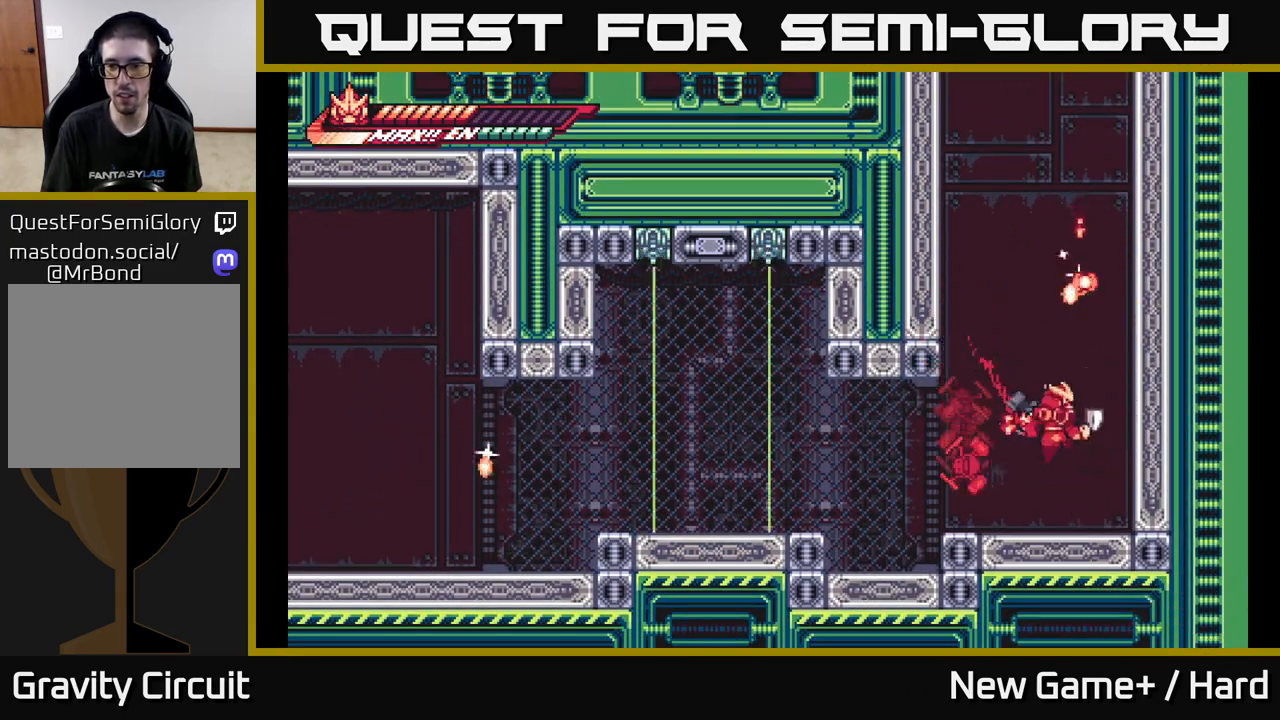
{"buttons": ["L2", "R2"], "left_stick": "left", "right_stick": "center", "events": [[33, "L2", "down"], [200, "A", "up"], [267, "A", "down"], [333, "left_stick", "up-left"], [383, "left_stick", "left"], [450, "A", "up"]]}
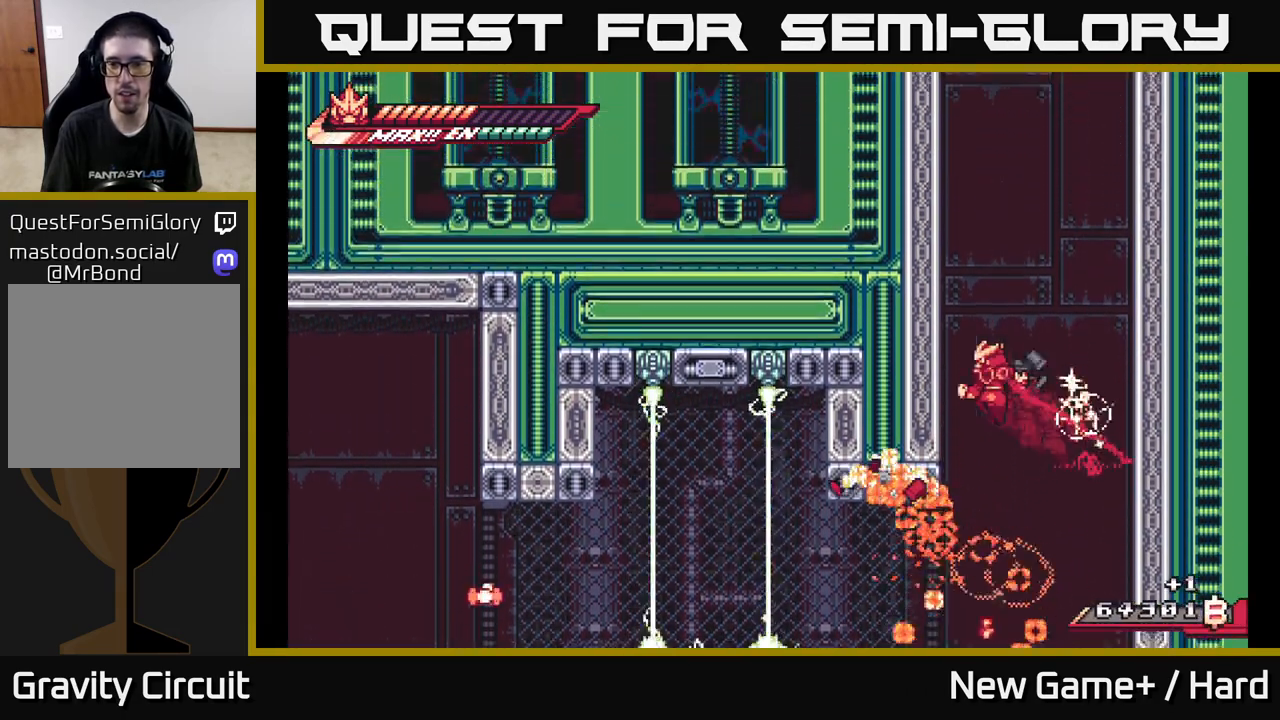
{"buttons": ["A", "L2", "R2"], "left_stick": "left", "right_stick": "center", "events": [[17, "A", "down"], [183, "A", "up"], [217, "A", "down"], [367, "A", "up"], [417, "A", "down"]]}
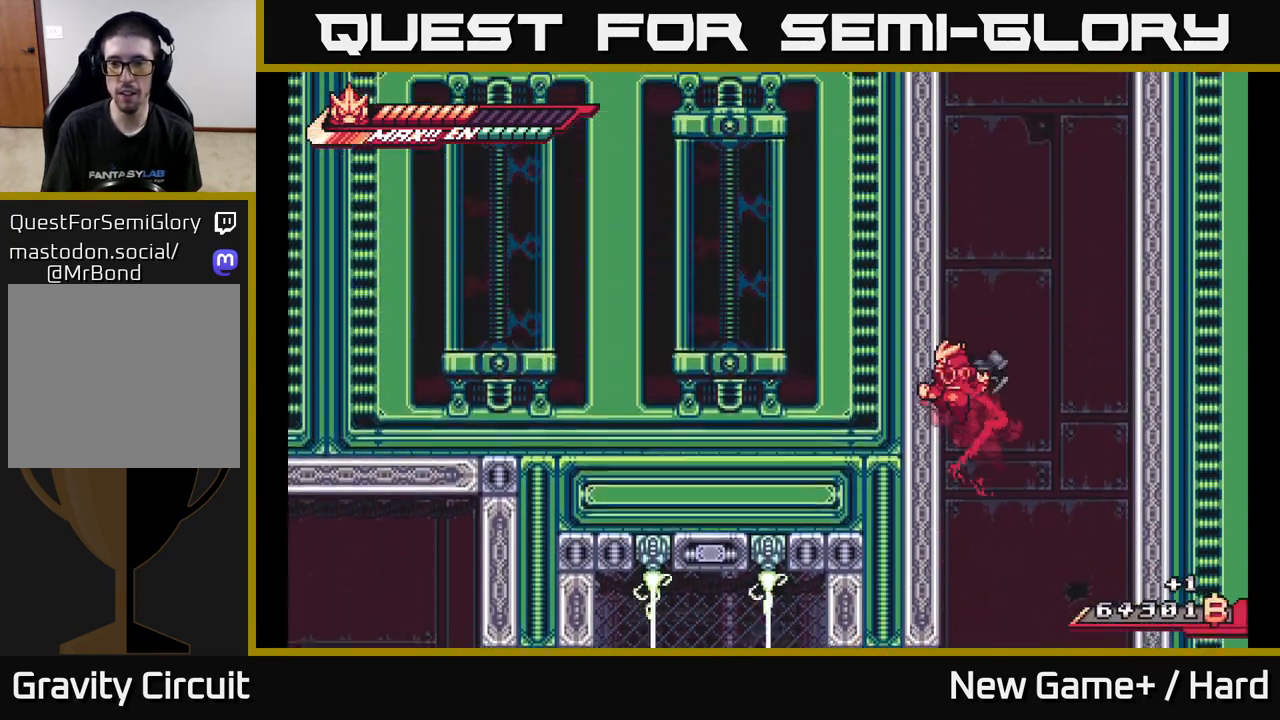
{"buttons": ["A", "L2", "R2"], "left_stick": "left", "right_stick": "center", "events": [[67, "A", "up"], [117, "A", "down"], [233, "A", "up"], [317, "A", "down"], [417, "A", "up"], [467, "A", "down"]]}
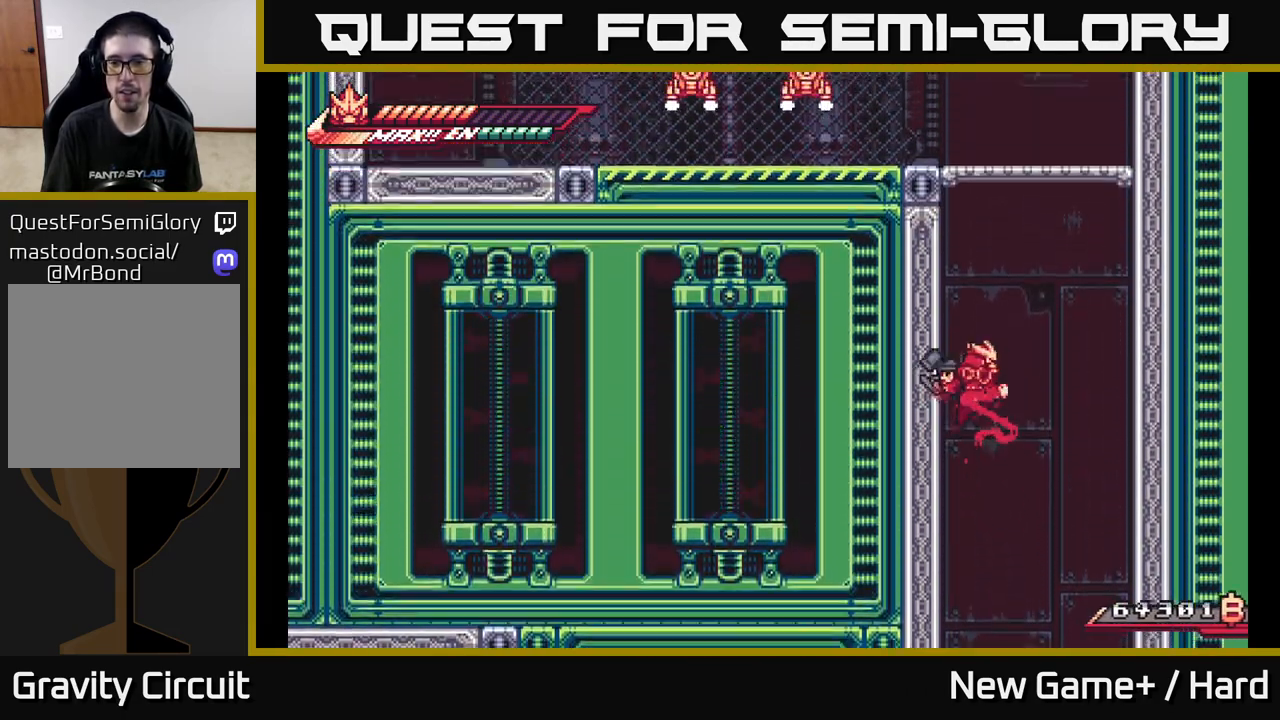
{"buttons": ["L2", "R2"], "left_stick": "left", "right_stick": "center", "events": [[100, "A", "up"], [150, "A", "down"], [267, "A", "up"], [333, "A", "down"], [450, "A", "up"]]}
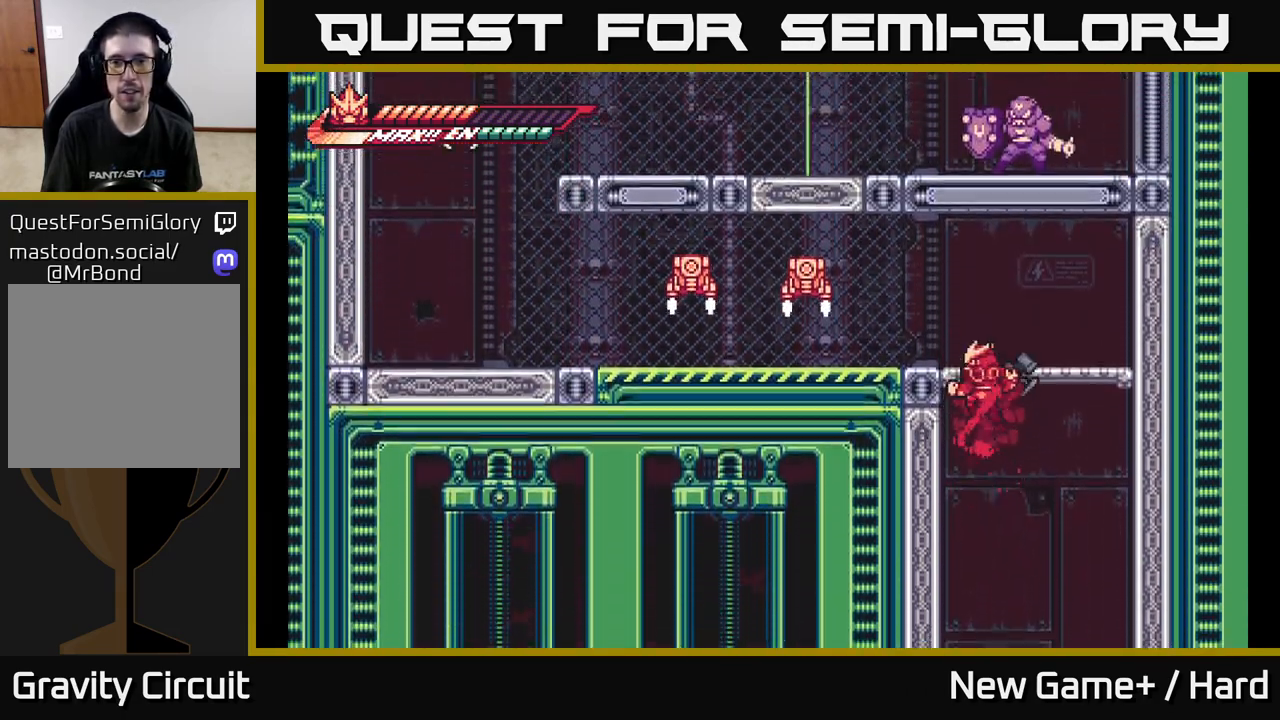
{"buttons": [], "left_stick": "left", "right_stick": "center", "events": [[33, "A", "down"], [200, "A", "up"], [233, "R2", "up"], [400, "L2", "up"]]}
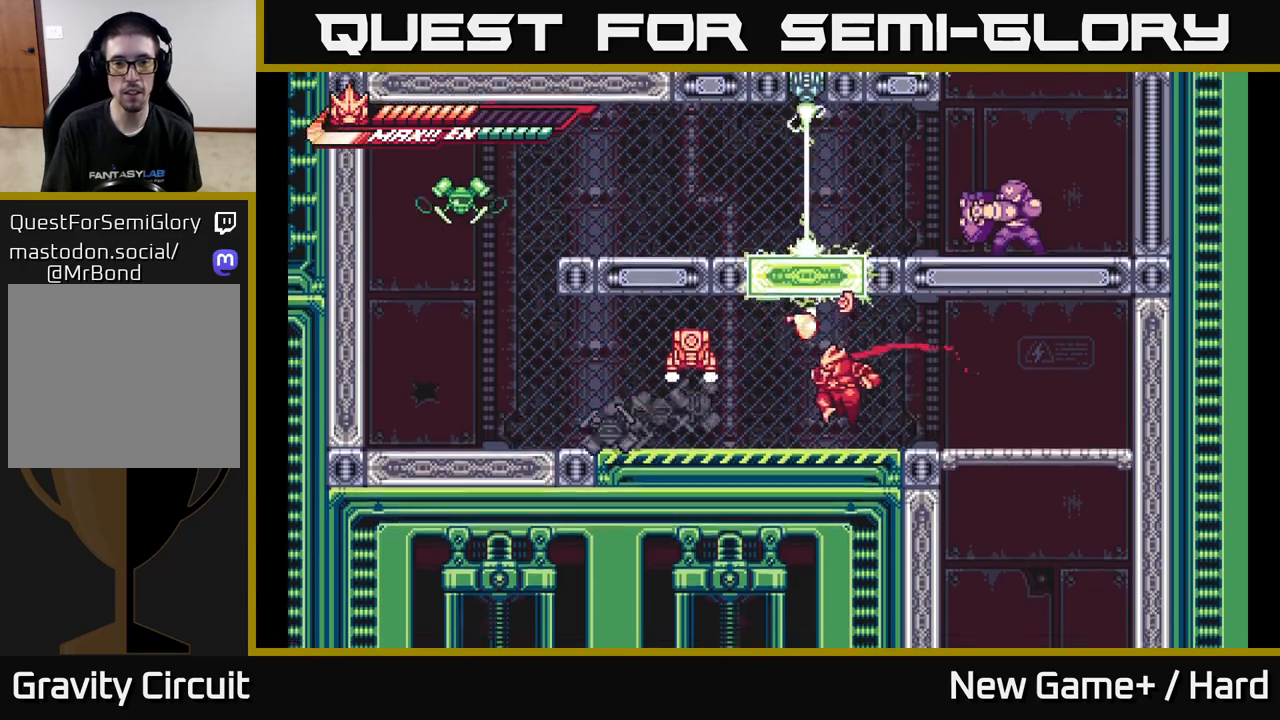
{"buttons": ["A", "X"], "left_stick": "center", "right_stick": "center", "events": [[100, "L2", "down"], [200, "A", "down"], [217, "R2", "down"], [350, "A", "up"], [350, "R2", "up"], [383, "L2", "up"], [383, "X", "down"], [467, "left_stick", "center"], [500, "A", "down"]]}
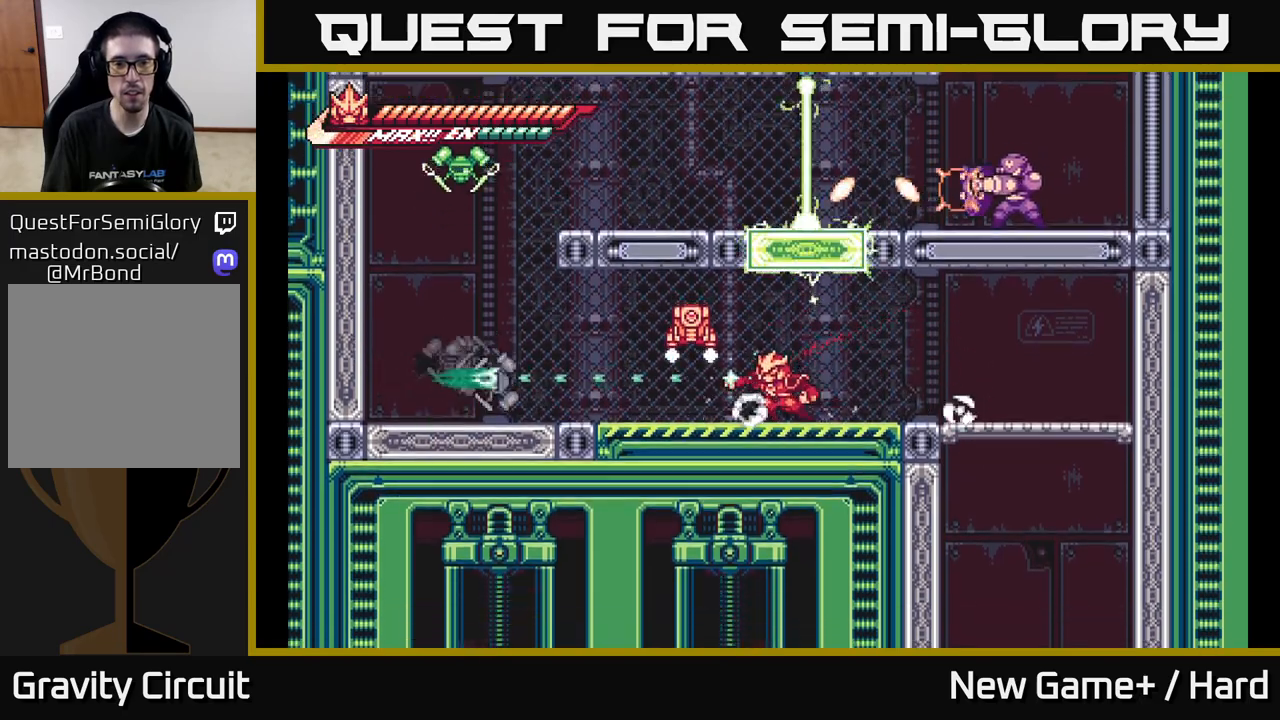
{"buttons": [], "left_stick": "left", "right_stick": "center", "events": [[17, "X", "up"], [100, "X", "down"], [100, "left_stick", "left"], [200, "X", "up"], [217, "A", "up"], [283, "A", "down"], [333, "X", "down"], [350, "left_stick", "center"], [433, "A", "up"], [450, "X", "up"], [450, "left_stick", "left"]]}
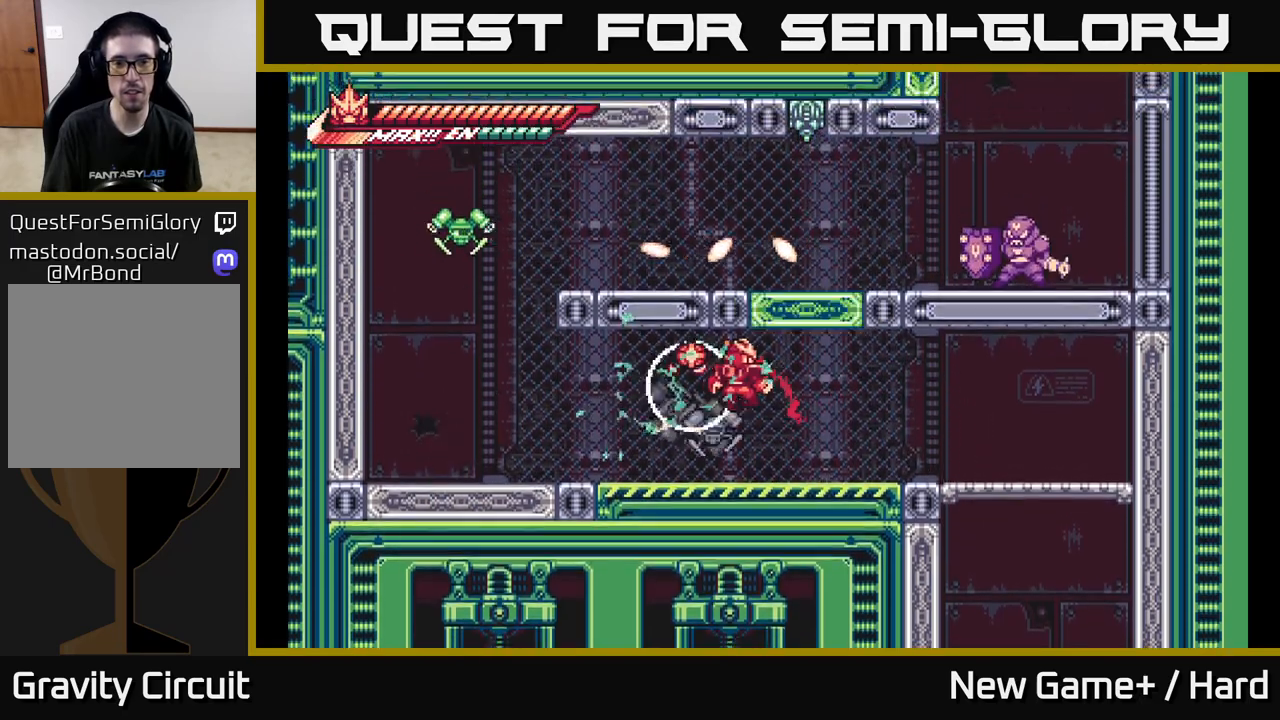
{"buttons": ["R2"], "left_stick": "right", "right_stick": "center", "events": [[33, "X", "down"], [83, "left_stick", "center"], [133, "X", "up"], [217, "X", "down"], [300, "X", "up"], [317, "left_stick", "right"], [483, "R2", "down"]]}
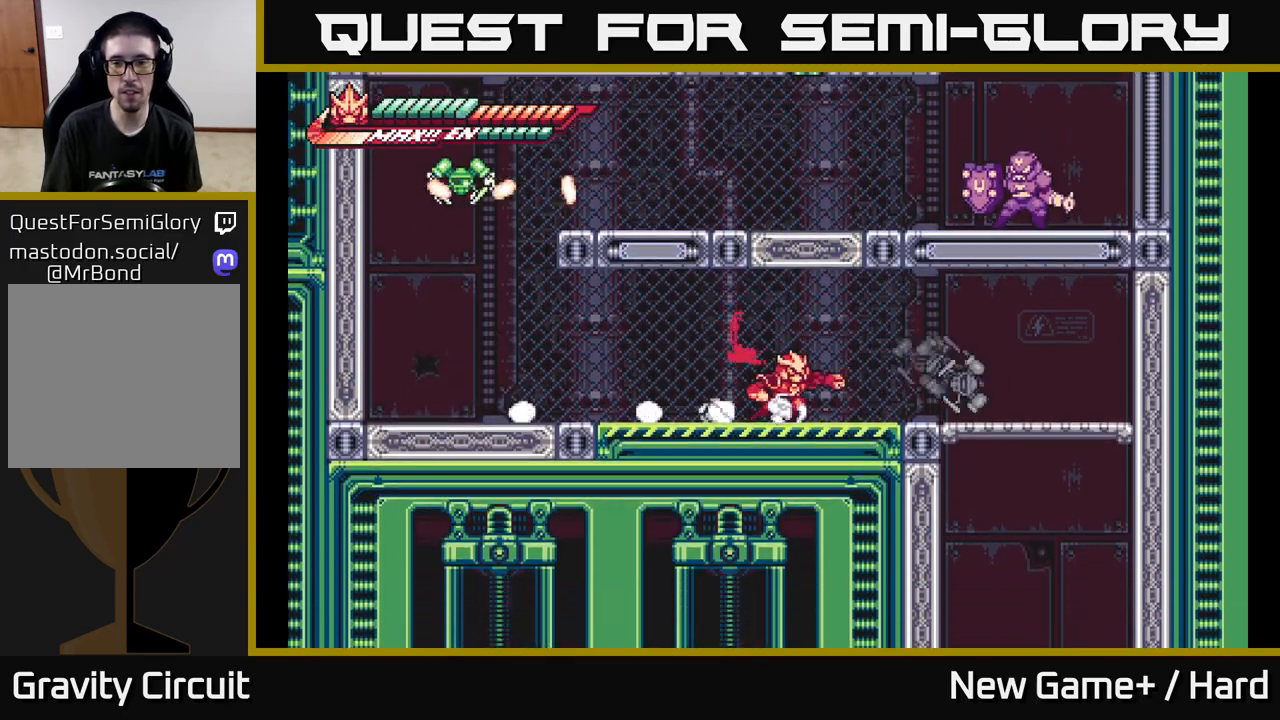
{"buttons": ["L2", "R2"], "left_stick": "left", "right_stick": "center", "events": [[267, "left_stick", "left"], [300, "L2", "down"]]}
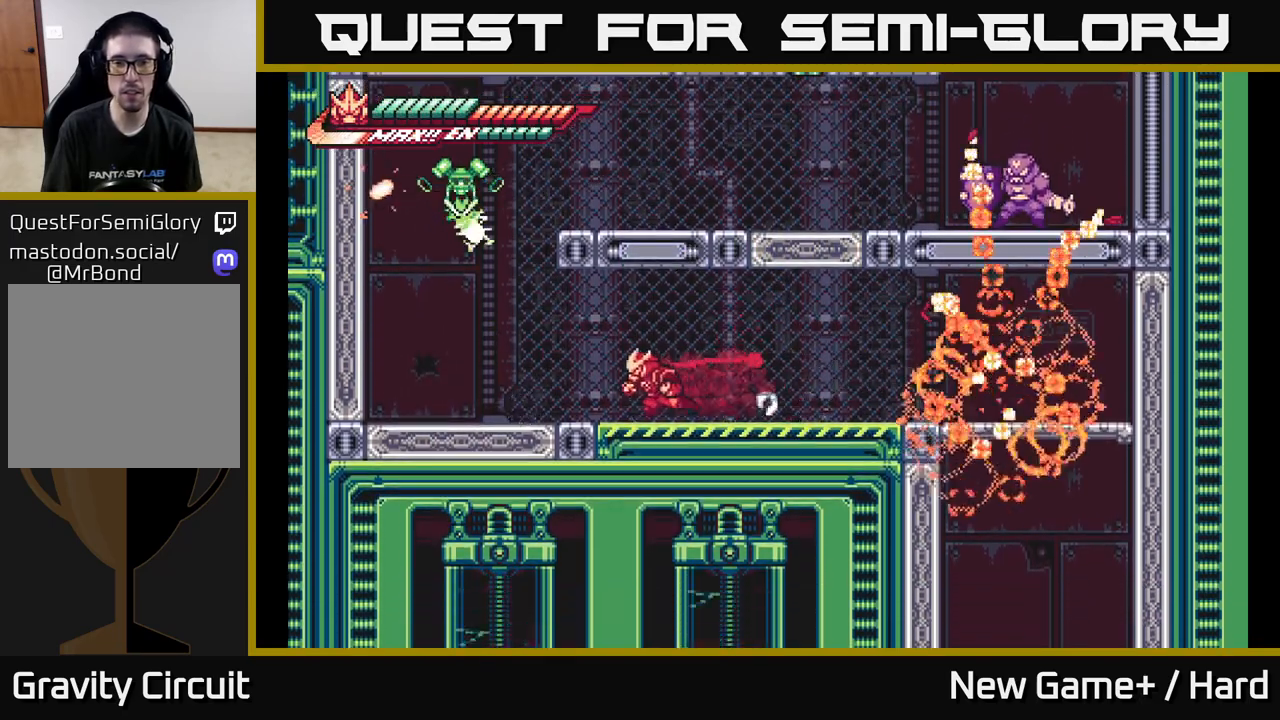
{"buttons": ["A", "L2"], "left_stick": "left", "right_stick": "center", "events": [[417, "A", "down"], [500, "R2", "up"]]}
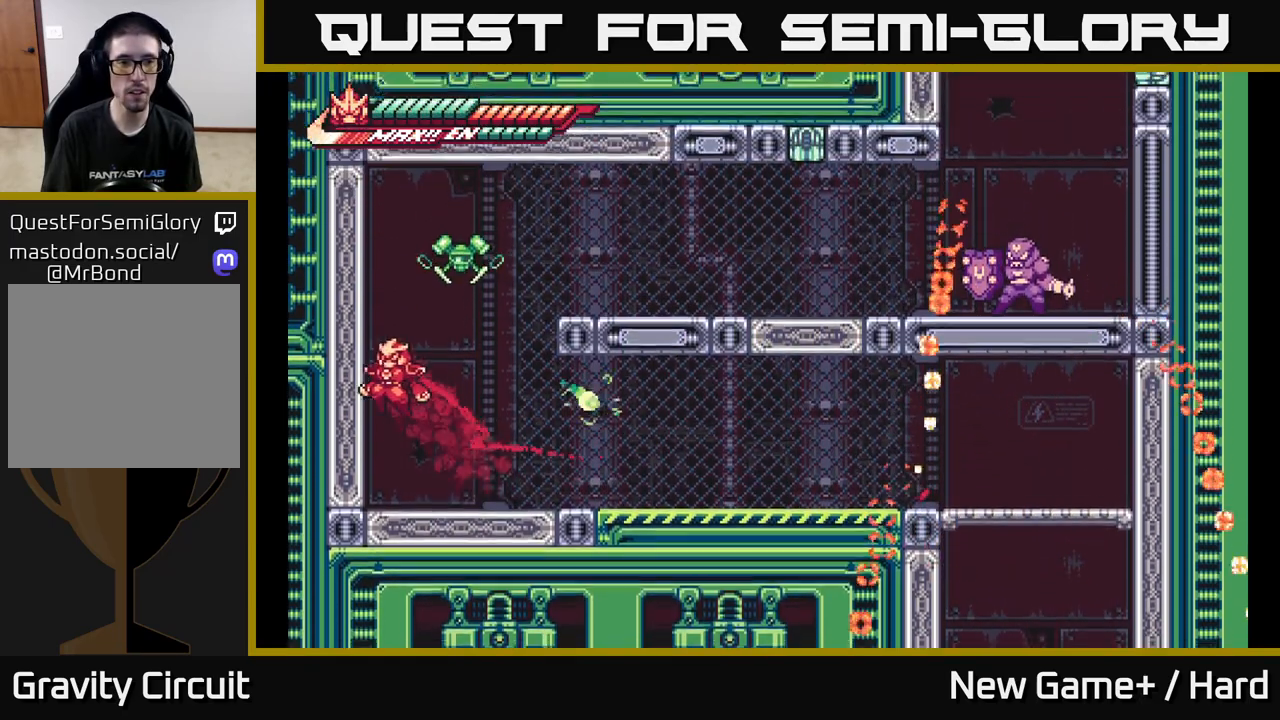
{"buttons": ["X"], "left_stick": "center", "right_stick": "center", "events": [[67, "A", "up"], [117, "A", "down"], [250, "left_stick", "right"], [267, "X", "down"], [383, "X", "up"], [400, "L2", "up"], [417, "left_stick", "center"], [467, "X", "down"], [483, "A", "up"]]}
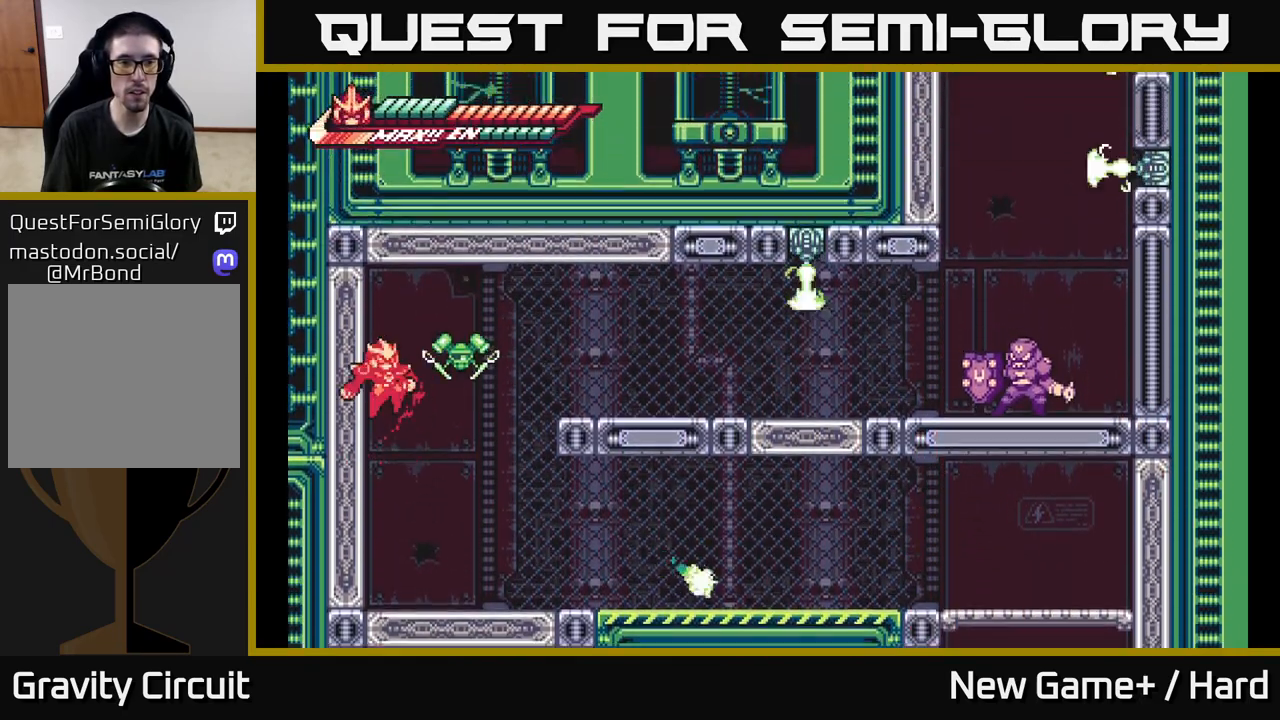
{"buttons": [], "left_stick": "center", "right_stick": "center", "events": [[67, "X", "up"], [133, "left_stick", "right"], [150, "A", "down"], [200, "X", "down"], [267, "left_stick", "center"], [317, "X", "up"], [400, "X", "down"], [417, "A", "up"], [500, "X", "up"]]}
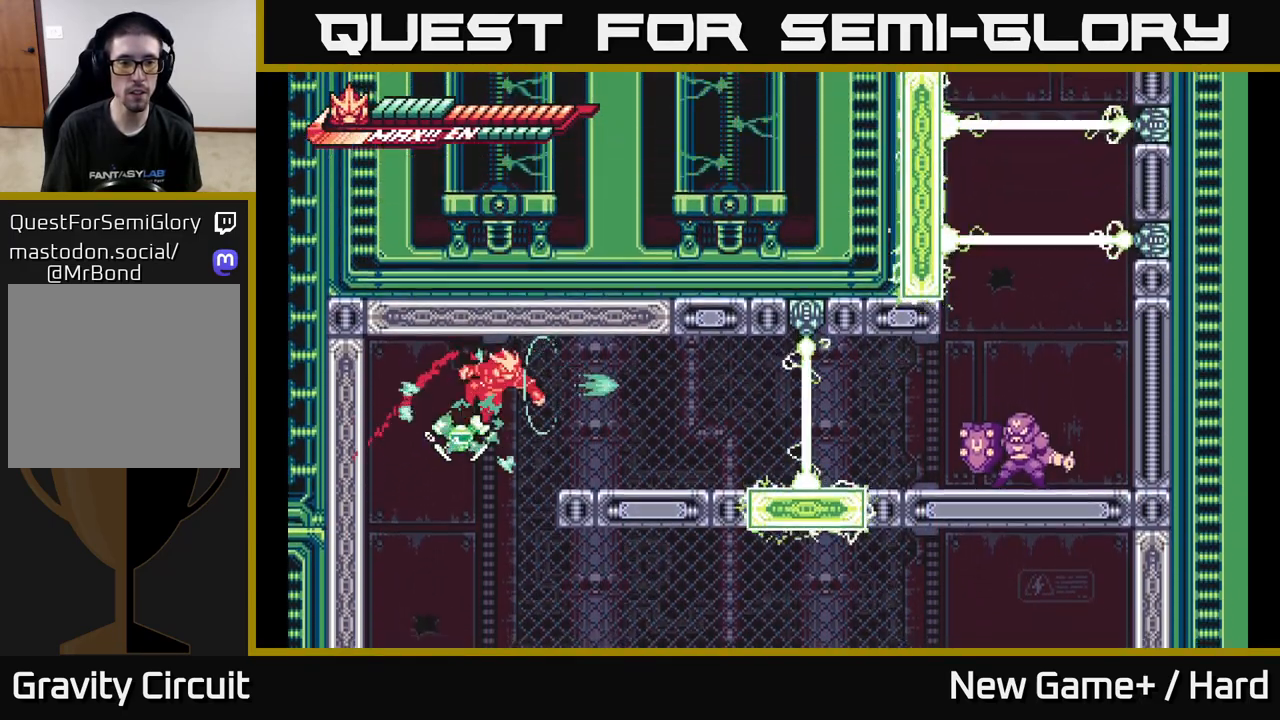
{"buttons": ["X"], "left_stick": "center", "right_stick": "center", "events": [[100, "X", "down"], [217, "X", "up"], [217, "left_stick", "left"], [300, "X", "down"], [333, "A", "down"], [383, "X", "up"], [450, "left_stick", "center"], [467, "X", "down"], [500, "A", "up"]]}
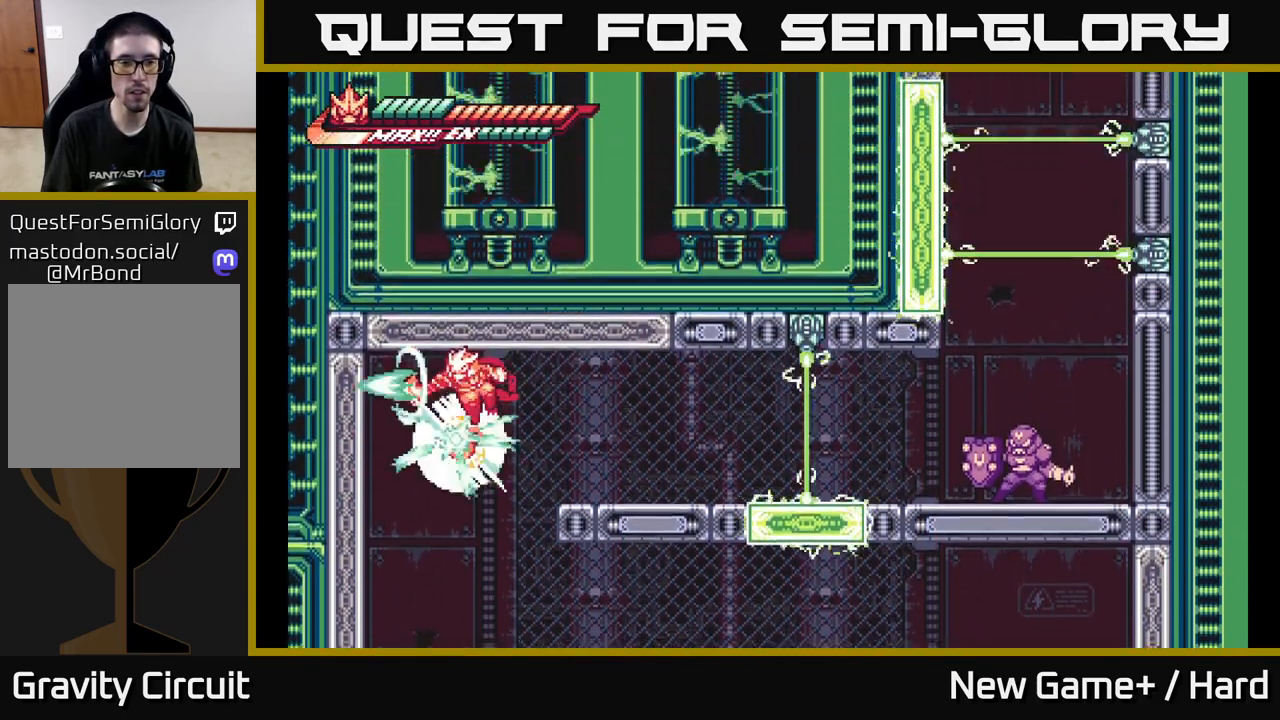
{"buttons": [], "left_stick": "left", "right_stick": "center", "events": [[83, "X", "up"], [167, "X", "down"], [283, "X", "up"], [367, "A", "down"], [417, "left_stick", "left"], [500, "A", "up"]]}
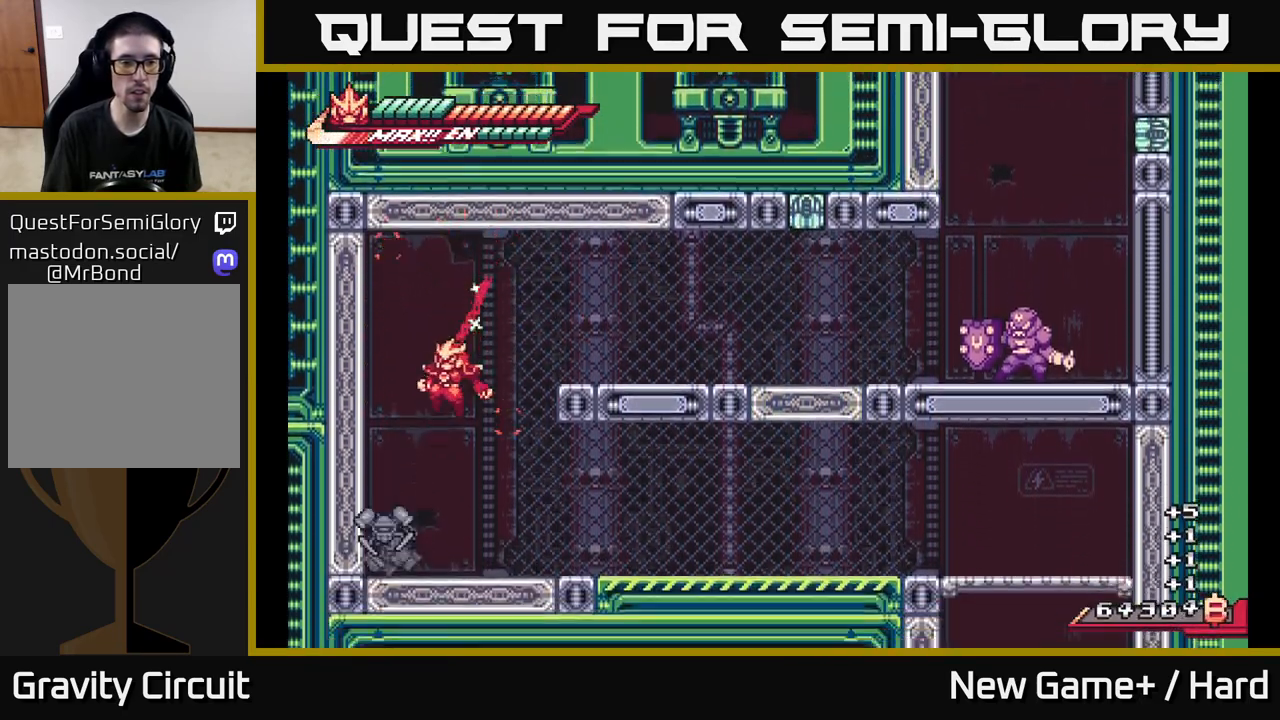
{"buttons": ["R2"], "left_stick": "center", "right_stick": "center", "events": [[133, "left_stick", "right"], [300, "left_stick", "left"], [367, "R2", "down"], [450, "left_stick", "center"]]}
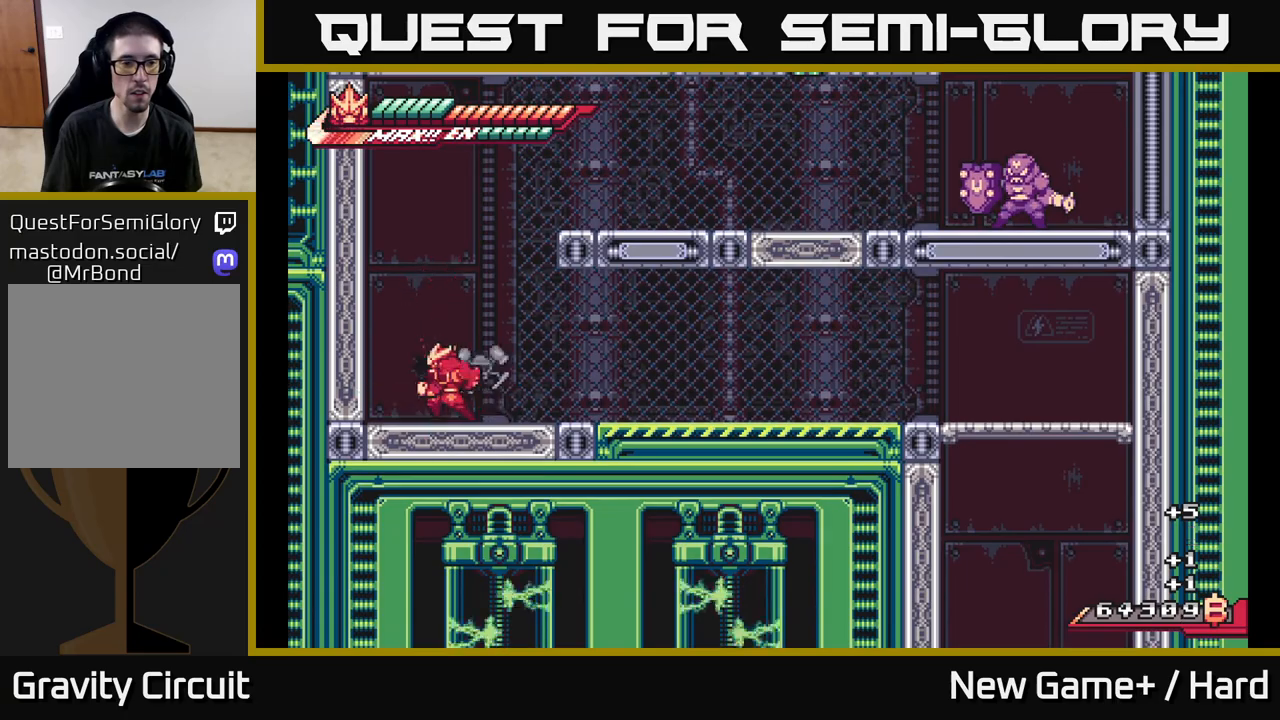
{"buttons": ["A", "L2", "R2"], "left_stick": "right", "right_stick": "center", "events": [[50, "left_stick", "left"], [67, "L2", "down"], [83, "A", "down"], [300, "A", "up"], [367, "A", "down"], [383, "left_stick", "right"]]}
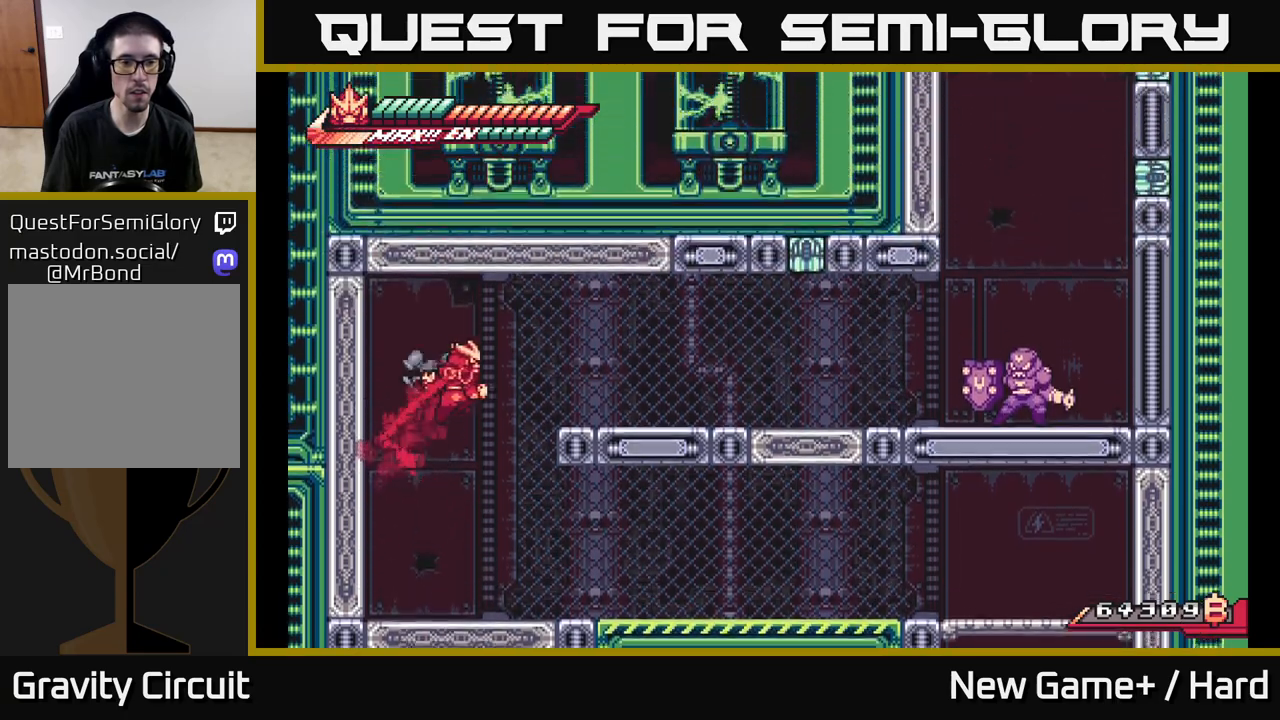
{"buttons": [], "left_stick": "center", "right_stick": "center", "events": [[67, "A", "up"], [67, "R2", "up"], [133, "L2", "up"], [217, "left_stick", "center"], [317, "left_stick", "right"], [483, "left_stick", "center"]]}
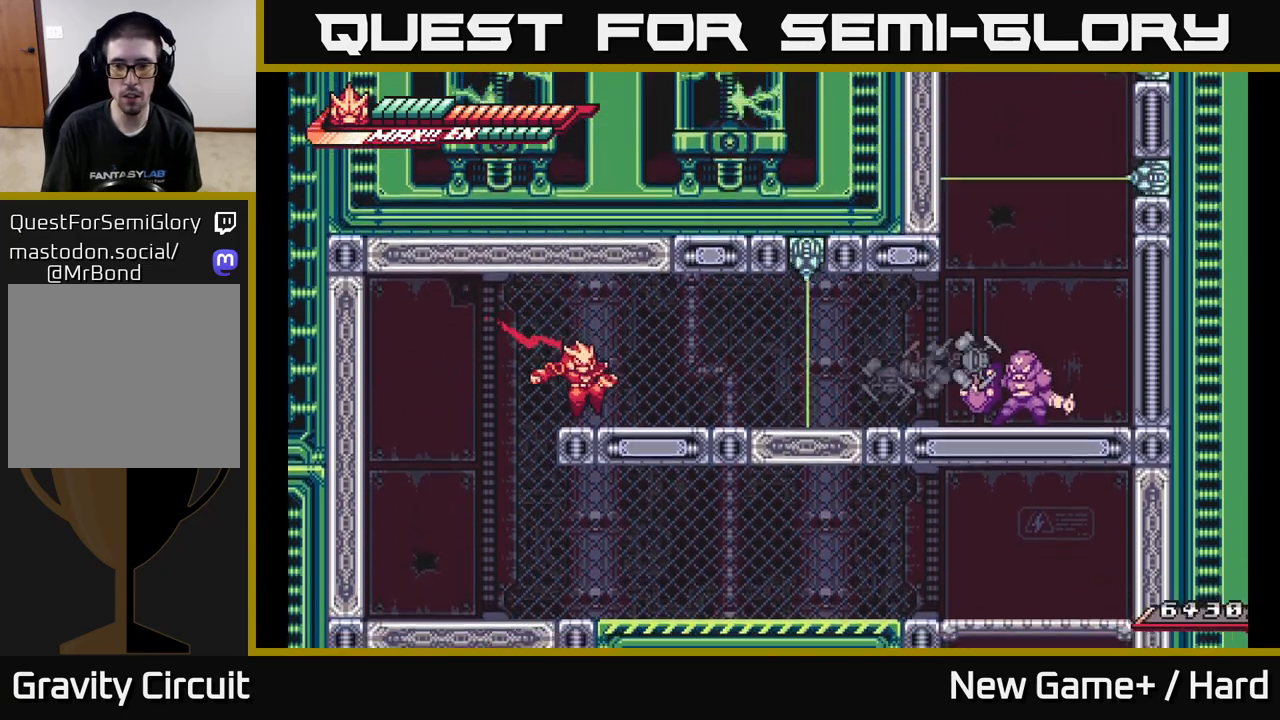
{"buttons": [], "left_stick": "right", "right_stick": "center", "events": [[467, "left_stick", "right"]]}
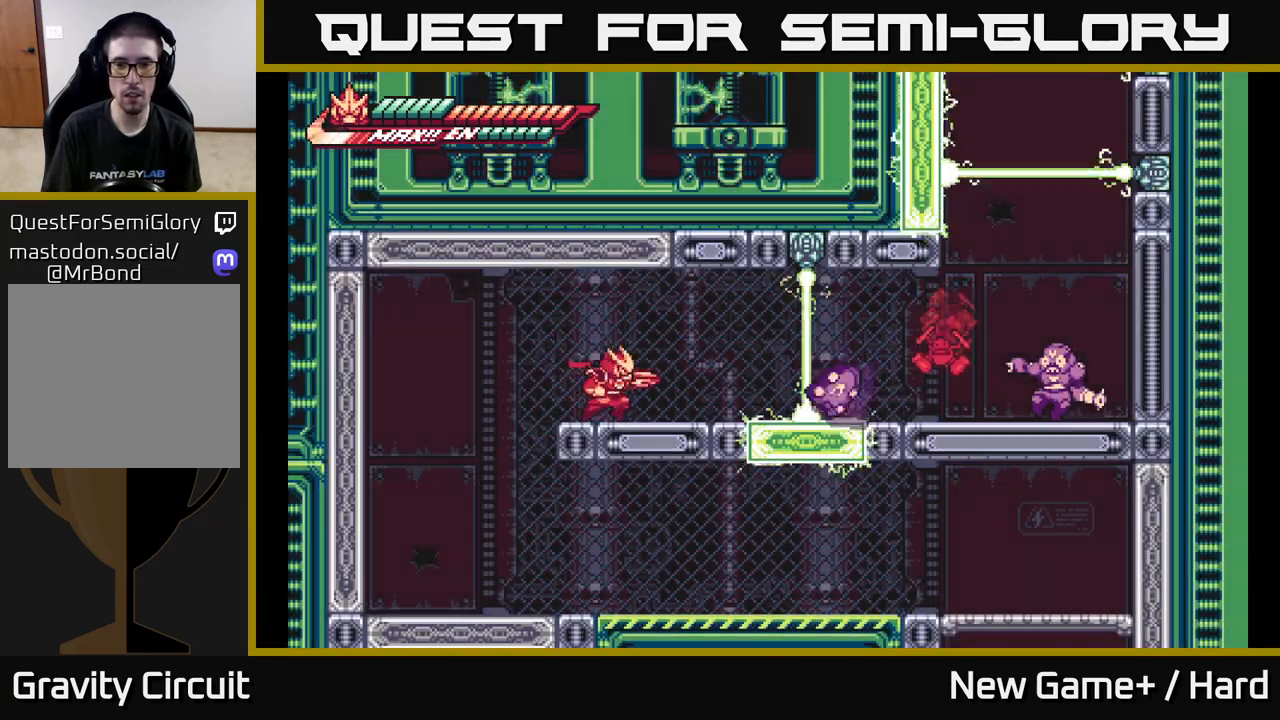
{"buttons": ["A", "R2"], "left_stick": "right", "right_stick": "center", "events": [[50, "R2", "down"], [150, "left_stick", "center"], [433, "left_stick", "right"], [450, "A", "down"]]}